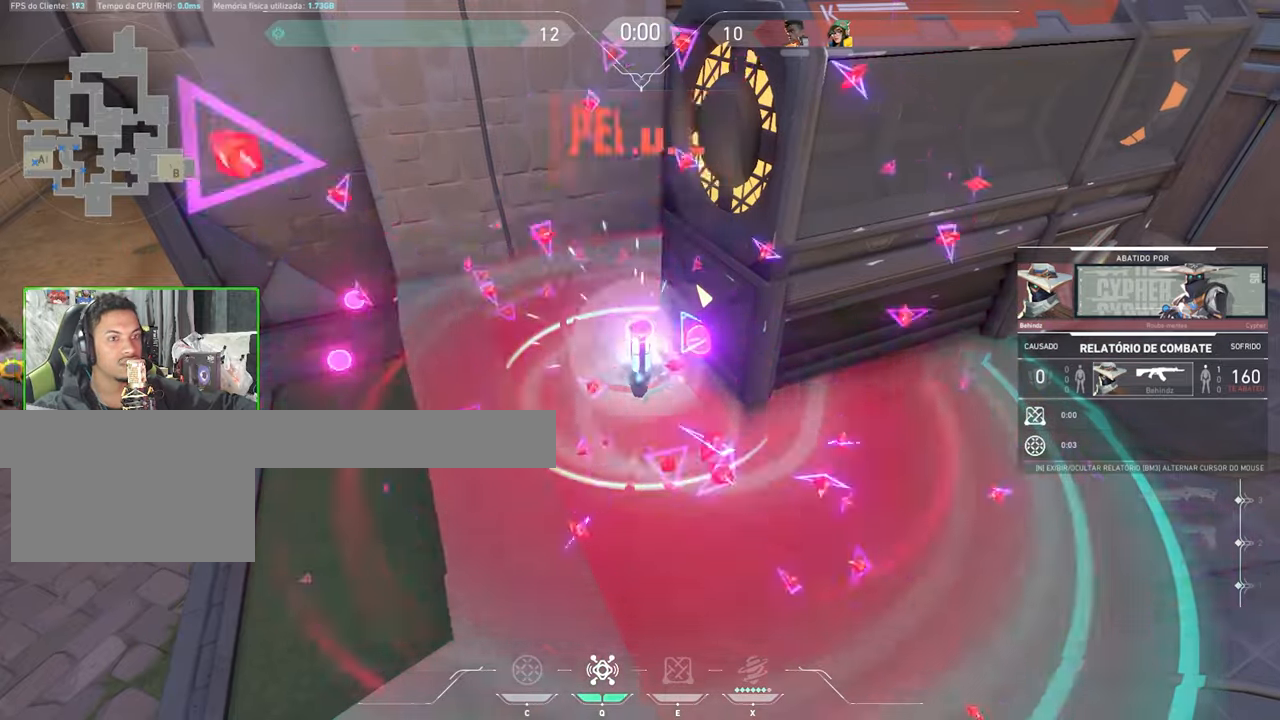
Gameplay with keyboard and mouse; each line is a JSON object with the keys and mouse buttons held at the frame after it. "events" lists presses ("down") and releases ("up") of "1", "2", "3", "4", "5", "a", "alt", "c", "caps_lock", "ctrl", "d", "e", "f", "g", "q", "r", "s", "shift", "space", "t", "tab", "v", "w", "x", "z", "mouse_left", "mouse_wheel" and "mouse_right" between this image and that frame as [ms after this image, input, new state], when the widget could be followed in between. "mouse_left", "mouse_wheel", "mouse_right" = the "left", "wheel", "right" buttons of the "mouse" list. No other keys are recorded. "wheel" means that the mouse wheel is clicked or scrolled. "mouse_move" is the direction in which the mouse moves at that frame (one of eight, or "still"), when it could be read.
{"keys": ["v"], "mouse": [], "mouse_move": "still", "events": [[200, "v", "down"]]}
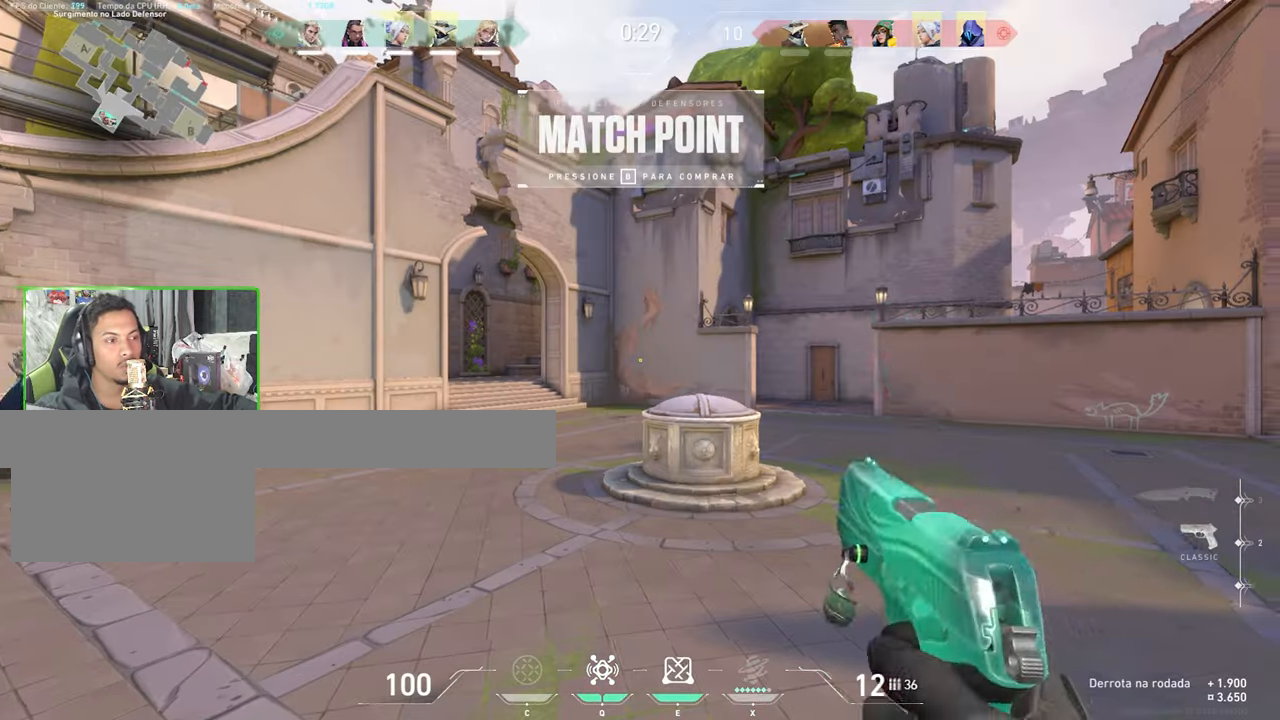
{"keys": ["w"], "mouse": [], "mouse_move": "up-left", "events": [[217, "w", "down"], [350, "space", "down"], [350, "v", "up"], [383, "a", "down"], [417, "a", "up"], [417, "space", "up"], [450, "space", "down"], [483, "space", "up"]]}
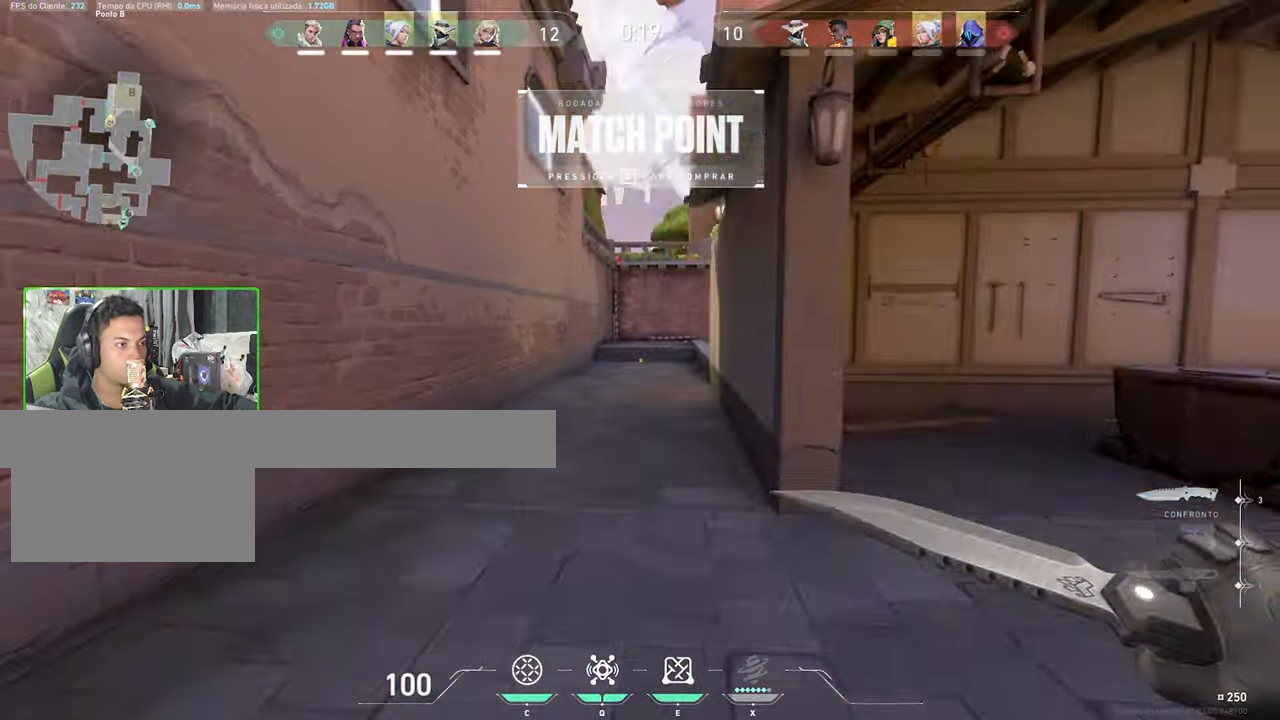
{"keys": ["w"], "mouse": [], "mouse_move": "down-left", "events": []}
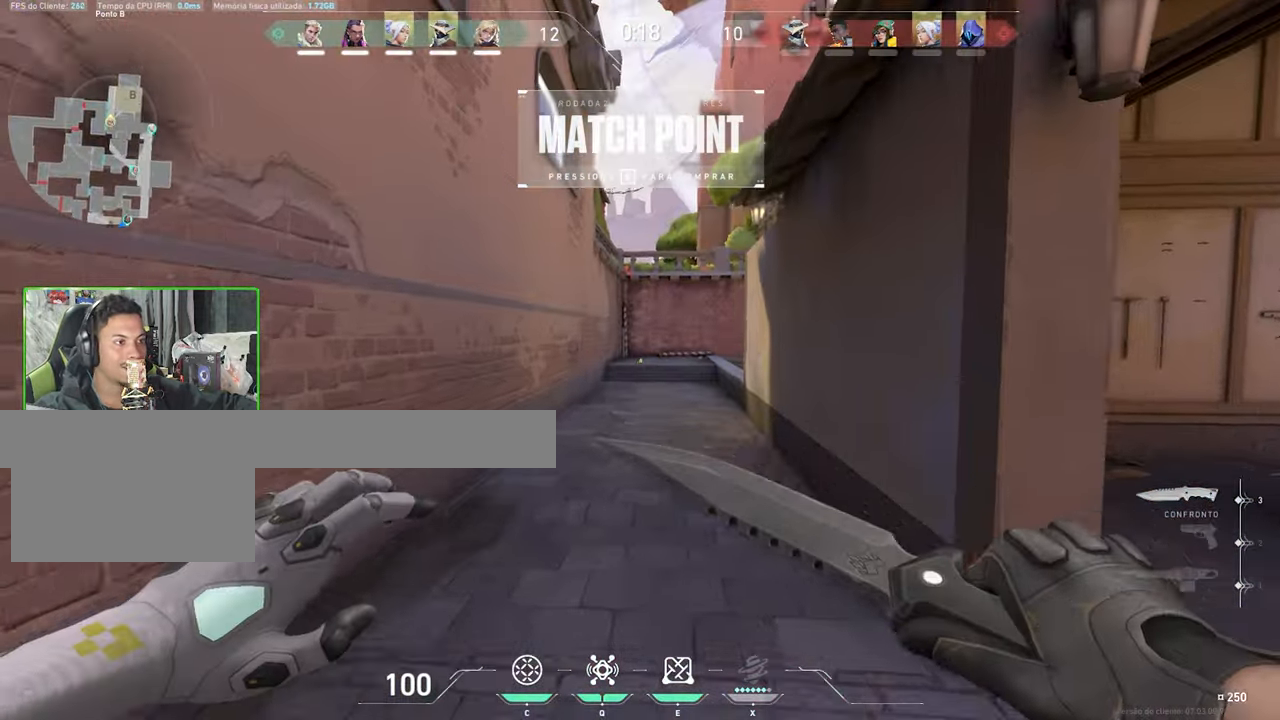
{"keys": ["space", "w"], "mouse": [], "mouse_move": "still", "events": [[100, "space", "down"], [250, "mouse_left", "down"], [250, "space", "up"], [300, "mouse_left", "up"], [450, "space", "down"]]}
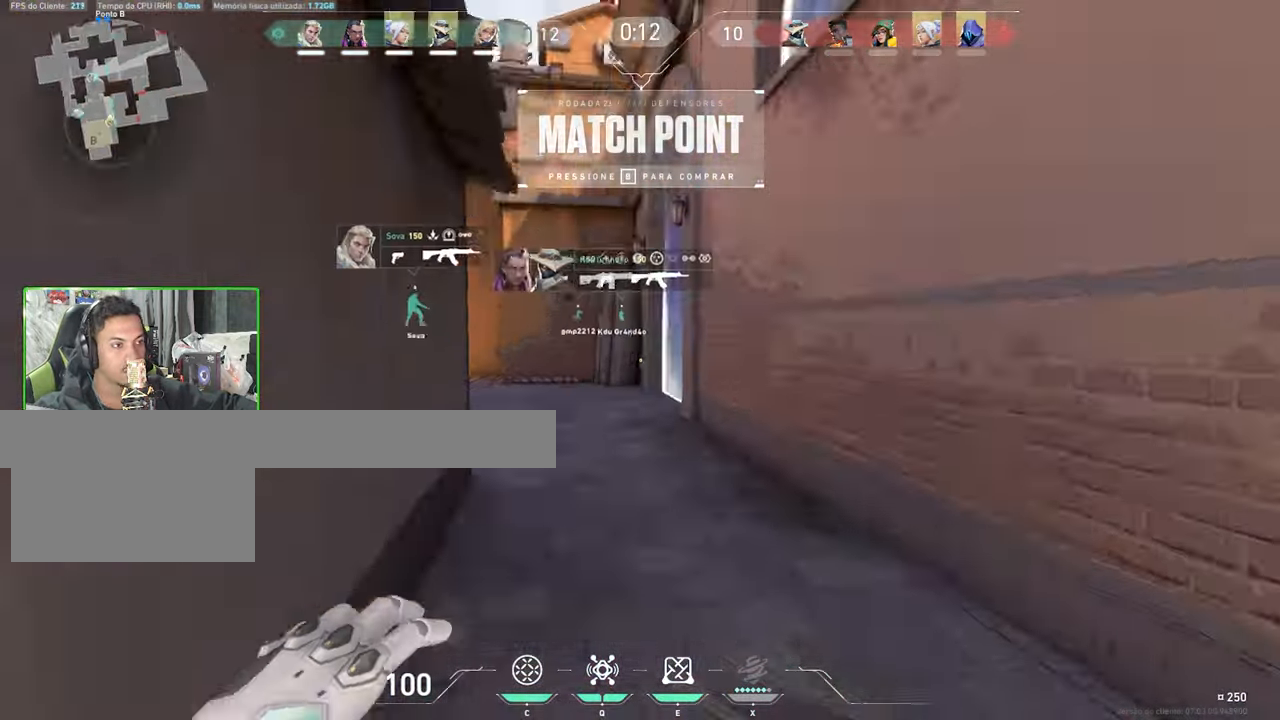
{"keys": ["tab", "w"], "mouse": [], "mouse_move": "left", "events": [[17, "space", "up"], [50, "space", "down"], [83, "a", "down"], [83, "space", "up"], [100, "space", "down"], [117, "a", "up"], [117, "mouse_right", "down"], [117, "space", "up"], [150, "mouse_right", "up"], [150, "space", "down"], [183, "d", "down"], [183, "space", "up"], [217, "tab", "down"], [300, "d", "up"], [300, "space", "down"], [450, "space", "up"]]}
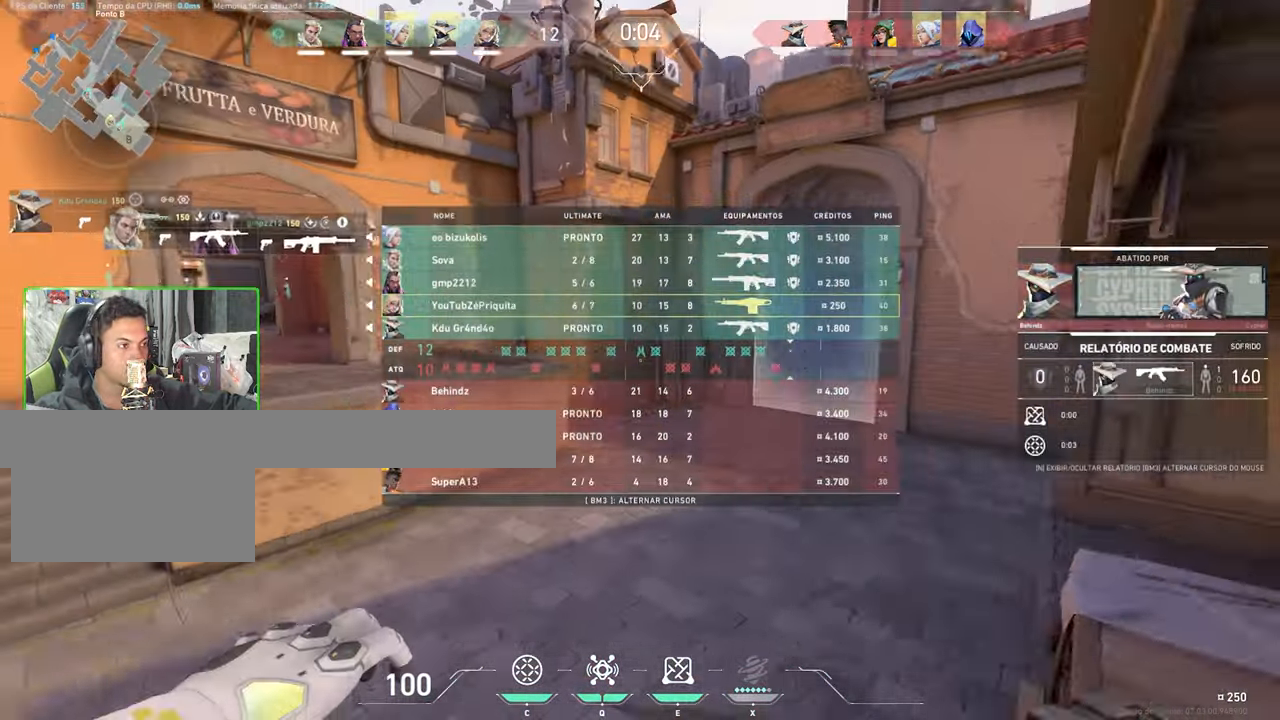
{"keys": ["tab", "w"], "mouse": [], "mouse_move": "still", "events": []}
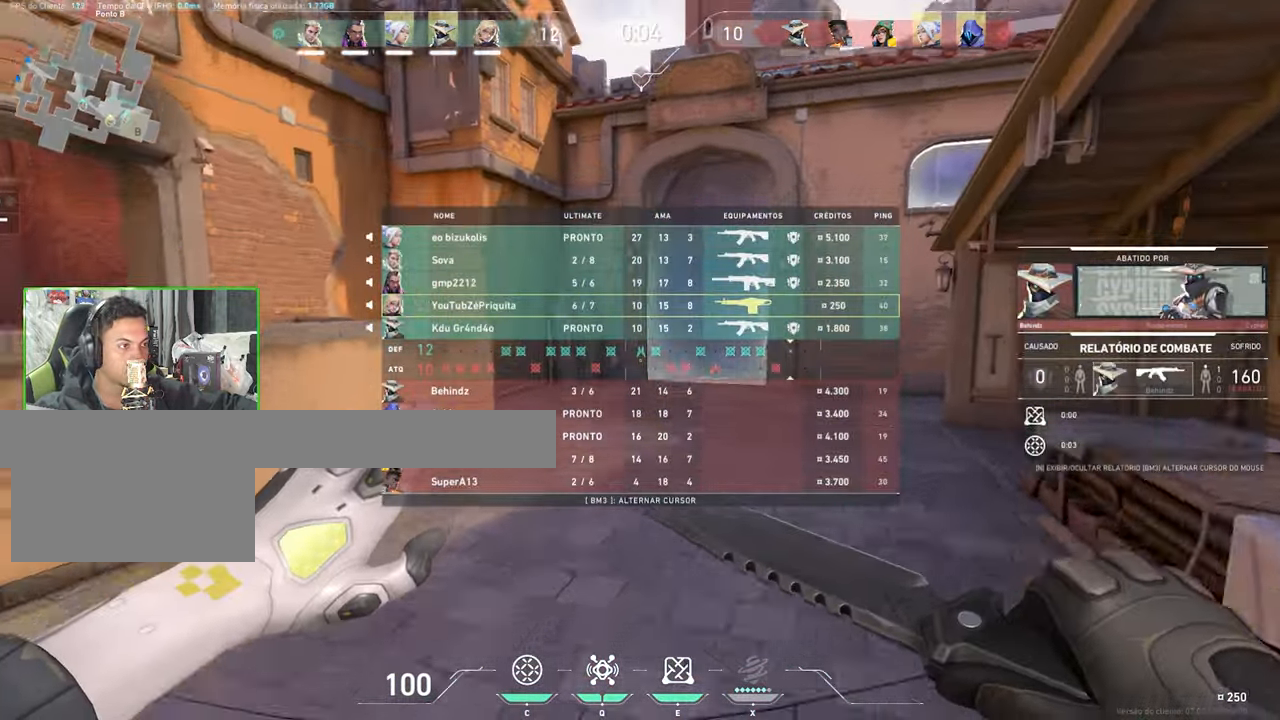
{"keys": ["s"], "mouse": [], "mouse_move": "up-left", "events": [[217, "a", "down"], [217, "tab", "up"], [467, "a", "up"], [483, "s", "down"], [483, "w", "up"]]}
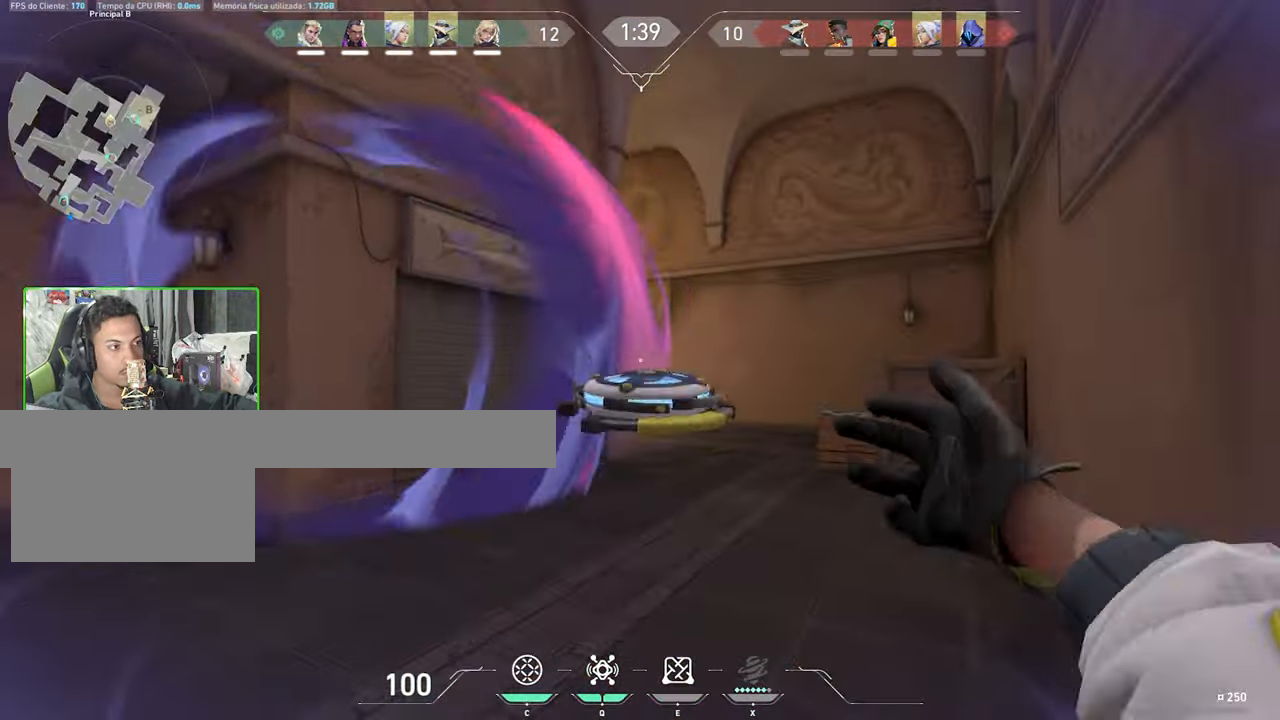
{"keys": ["s"], "mouse": [], "mouse_move": "still", "events": [[317, "c", "down"], [417, "c", "up"]]}
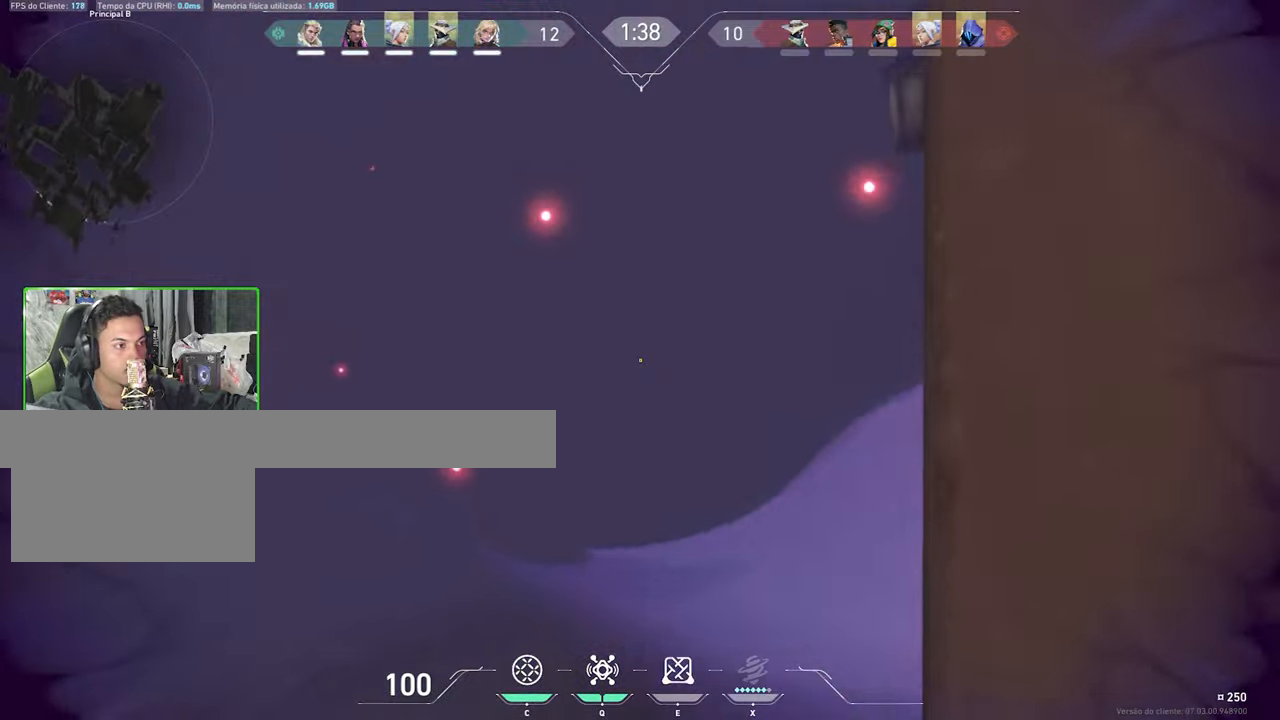
{"keys": ["d", "s"], "mouse": [], "mouse_move": "still", "events": [[34, "d", "down"]]}
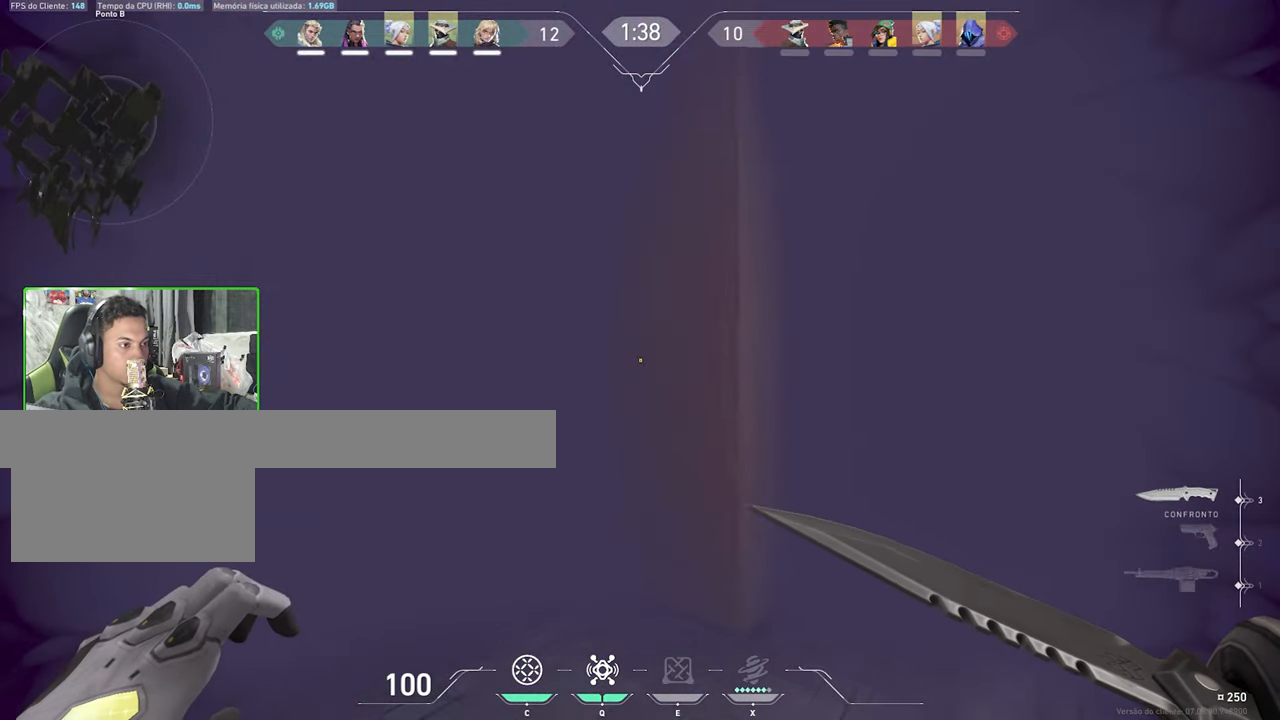
{"keys": ["d"], "mouse": [], "mouse_move": "still", "events": [[17, "s", "up"]]}
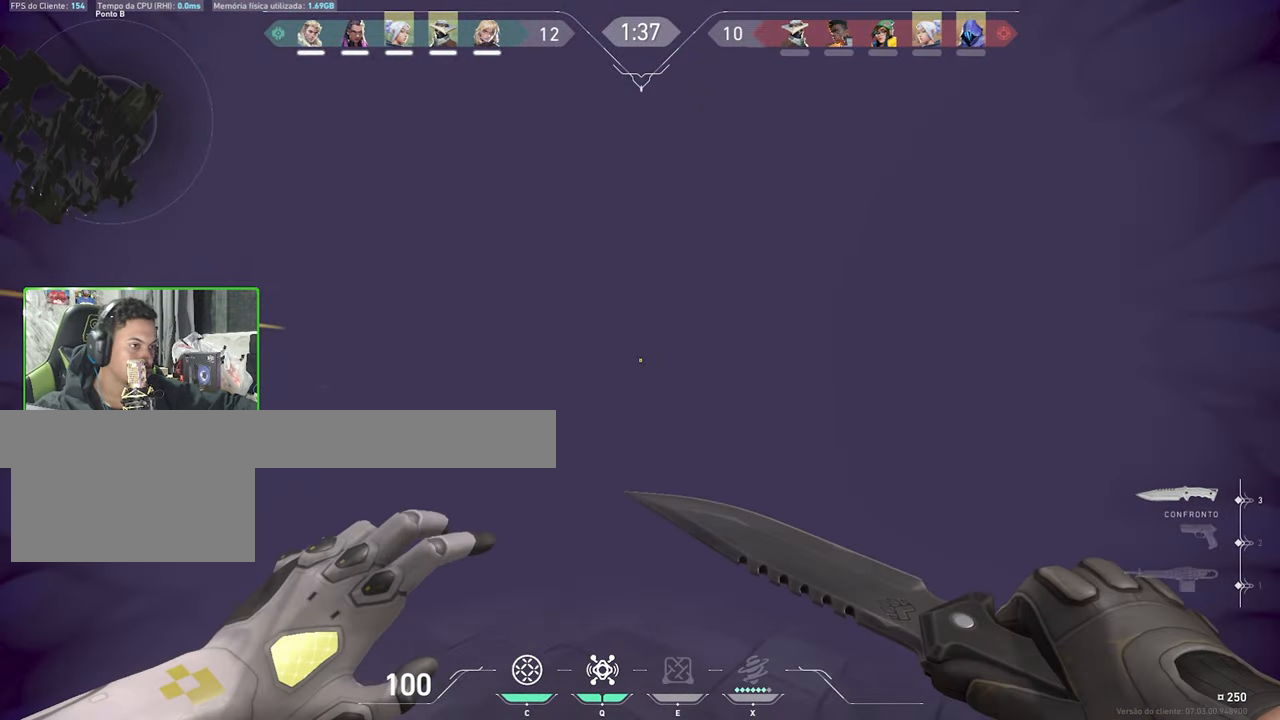
{"keys": ["d", "w"], "mouse": [], "mouse_move": "left", "events": [[317, "w", "down"]]}
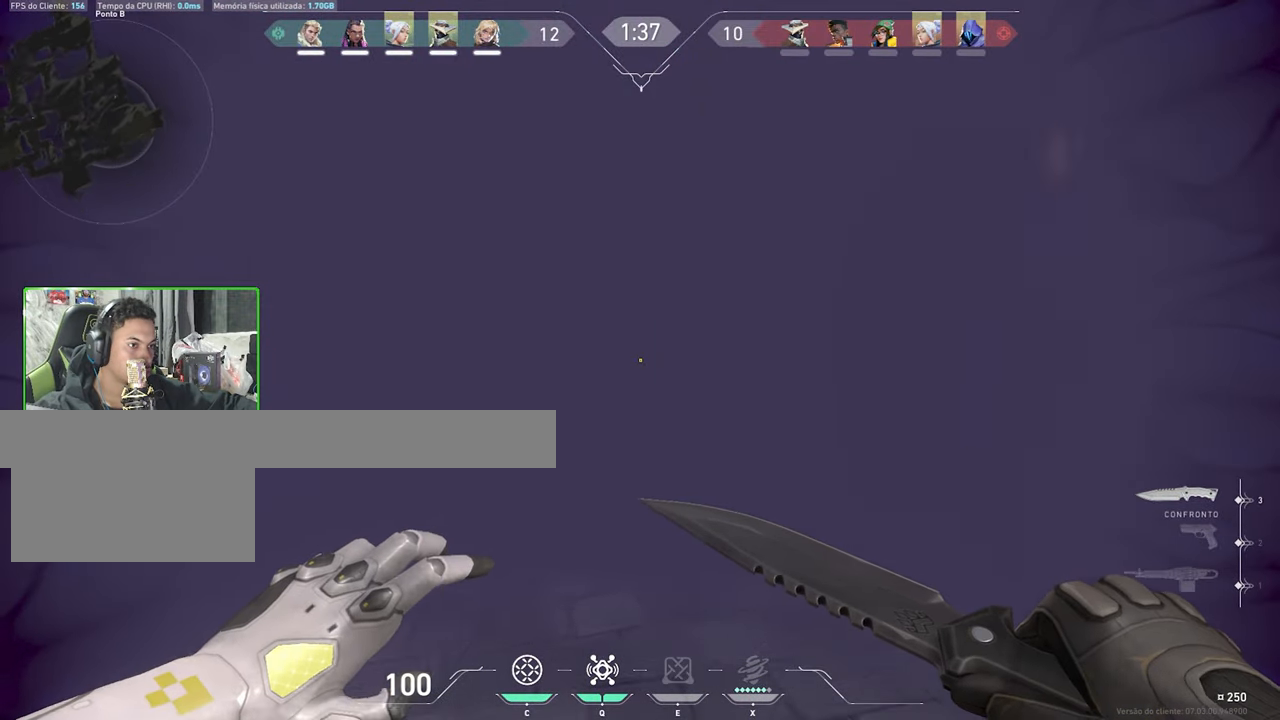
{"keys": ["a", "w"], "mouse": [], "mouse_move": "right", "events": [[50, "d", "up"], [50, "q", "down"], [184, "q", "up"], [367, "a", "down"]]}
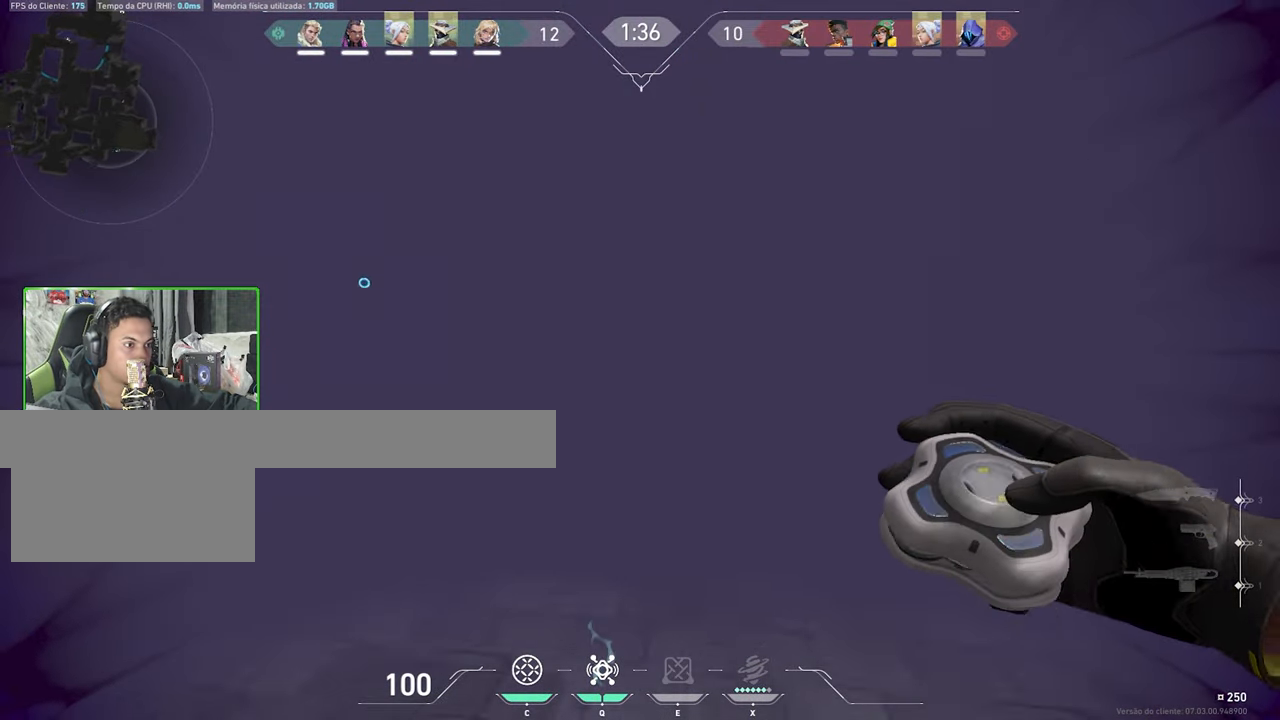
{"keys": ["w"], "mouse": [], "mouse_move": "up", "events": [[300, "a", "up"]]}
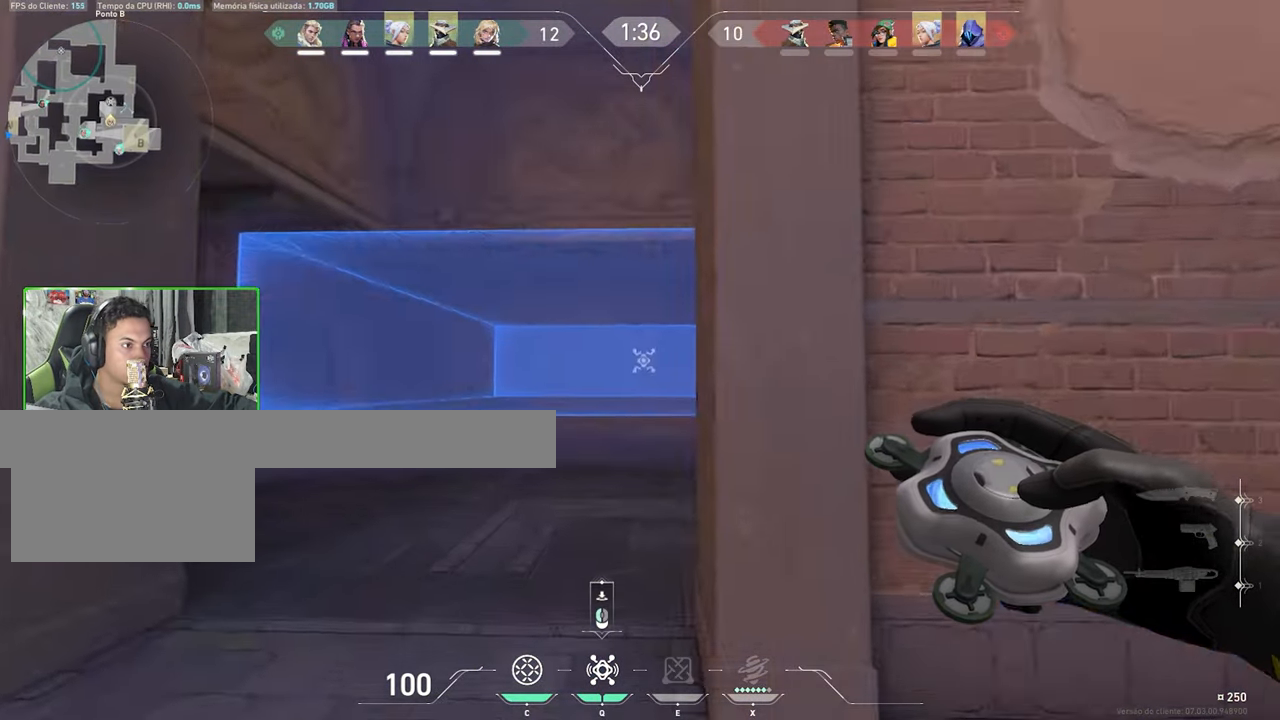
{"keys": ["d", "s"], "mouse": [], "mouse_move": "down-right", "events": [[134, "w", "up"], [167, "mouse_left", "down"], [267, "s", "down"], [317, "mouse_left", "up"], [350, "d", "down"]]}
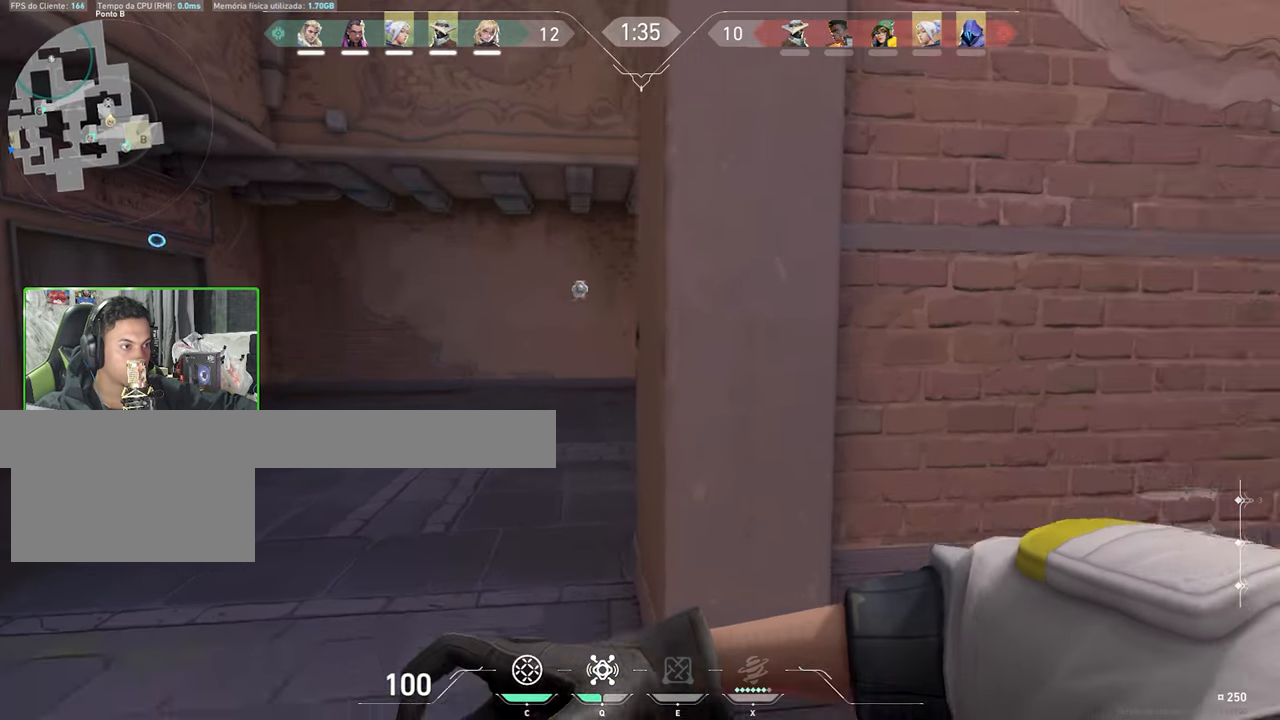
{"keys": ["s"], "mouse": [], "mouse_move": "left", "events": [[284, "q", "down"], [367, "d", "up"], [417, "q", "up"]]}
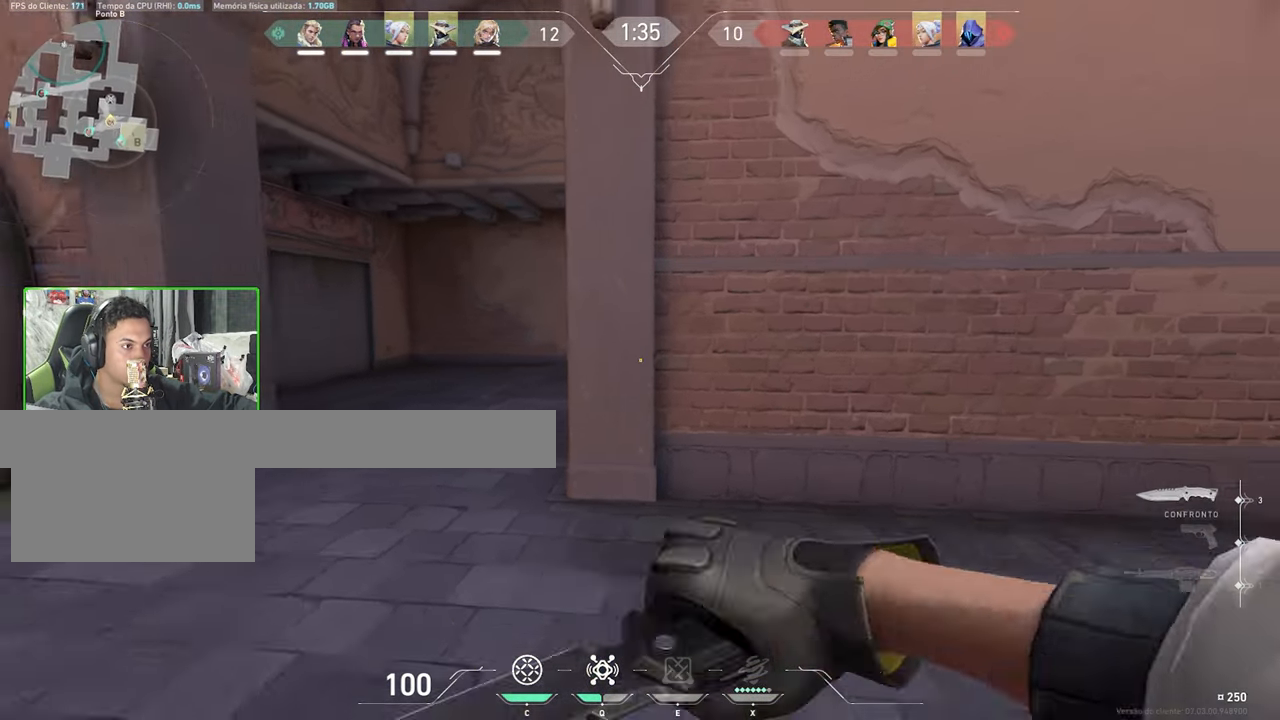
{"keys": ["q", "w"], "mouse": [], "mouse_move": "still", "events": [[67, "a", "down"], [117, "s", "up"], [250, "w", "down"], [334, "a", "up"], [484, "q", "down"]]}
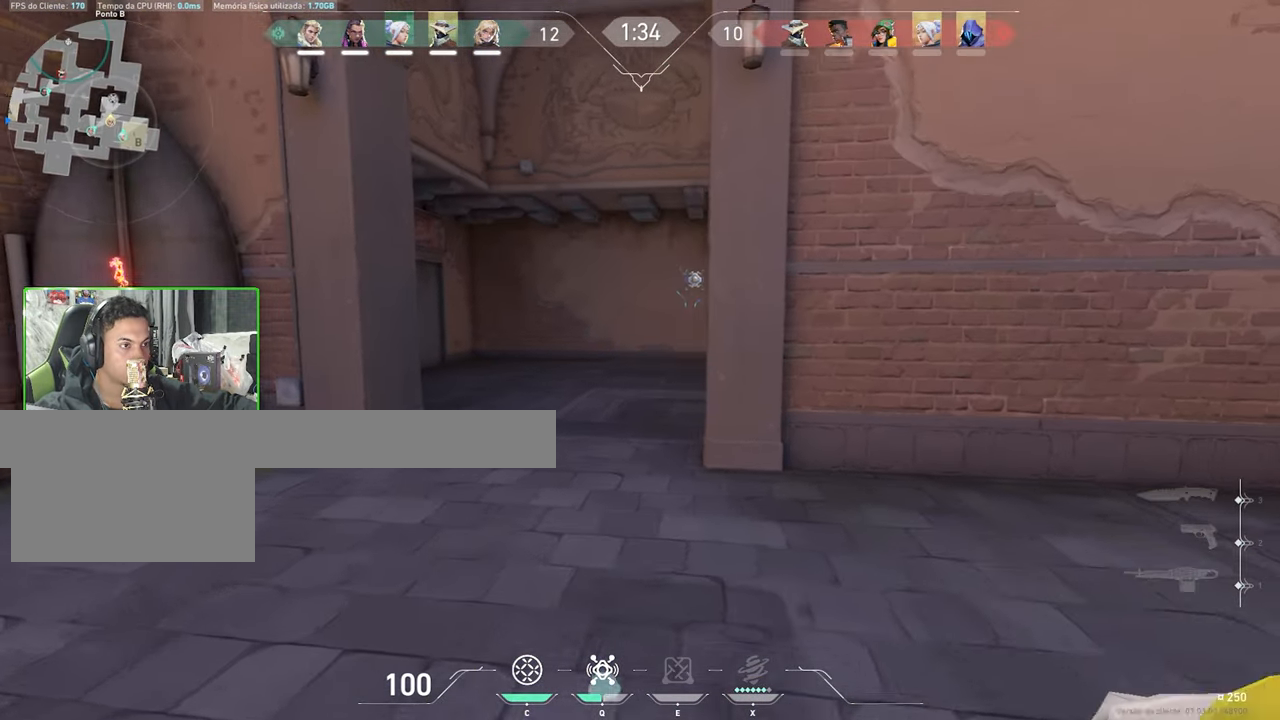
{"keys": ["a", "w"], "mouse": ["left"], "mouse_move": "still", "events": [[67, "q", "up"], [267, "mouse_left", "down"], [367, "mouse_left", "up"], [417, "a", "down"], [500, "mouse_left", "down"]]}
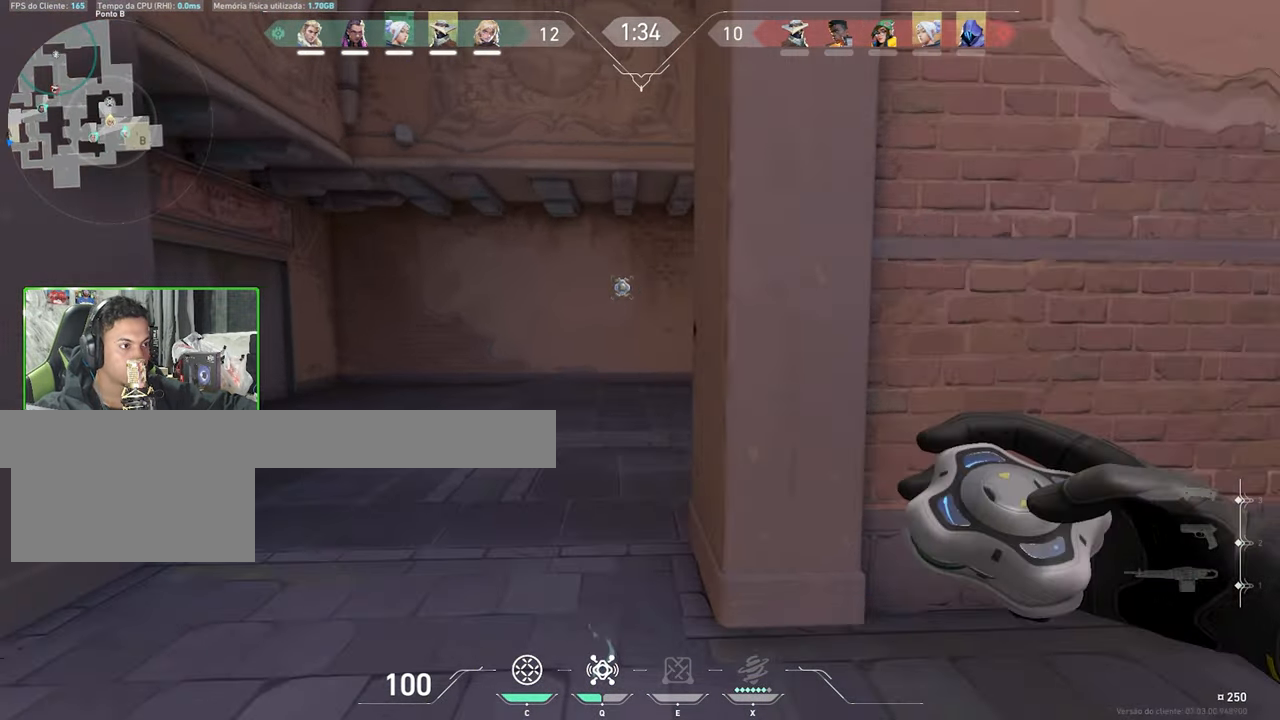
{"keys": ["d"], "mouse": [], "mouse_move": "left", "events": [[50, "a", "up"], [50, "mouse_left", "up"], [133, "d", "down"], [133, "mouse_left", "down"], [133, "w", "up"], [283, "mouse_left", "up"], [333, "mouse_left", "down"], [416, "mouse_left", "up"]]}
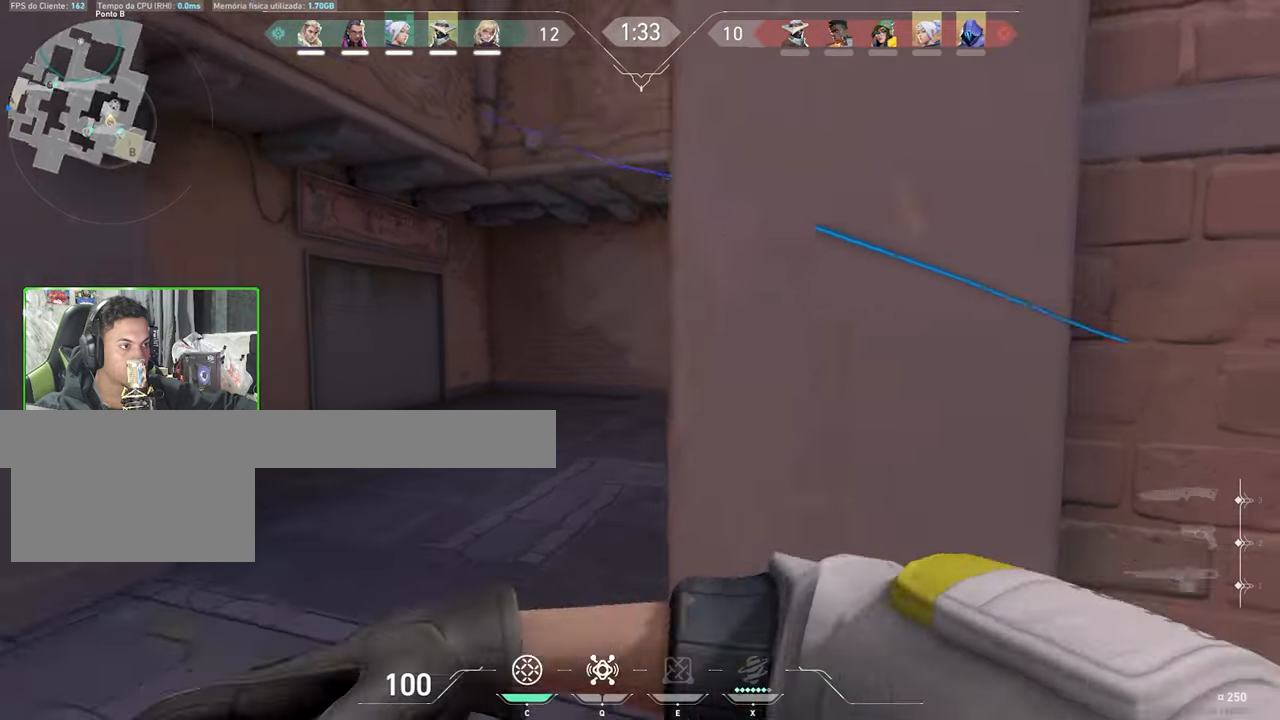
{"keys": ["d", "s"], "mouse": [], "events": [[16, "mouse_left", "down"], [66, "s", "down"], [100, "mouse_left", "up"]]}
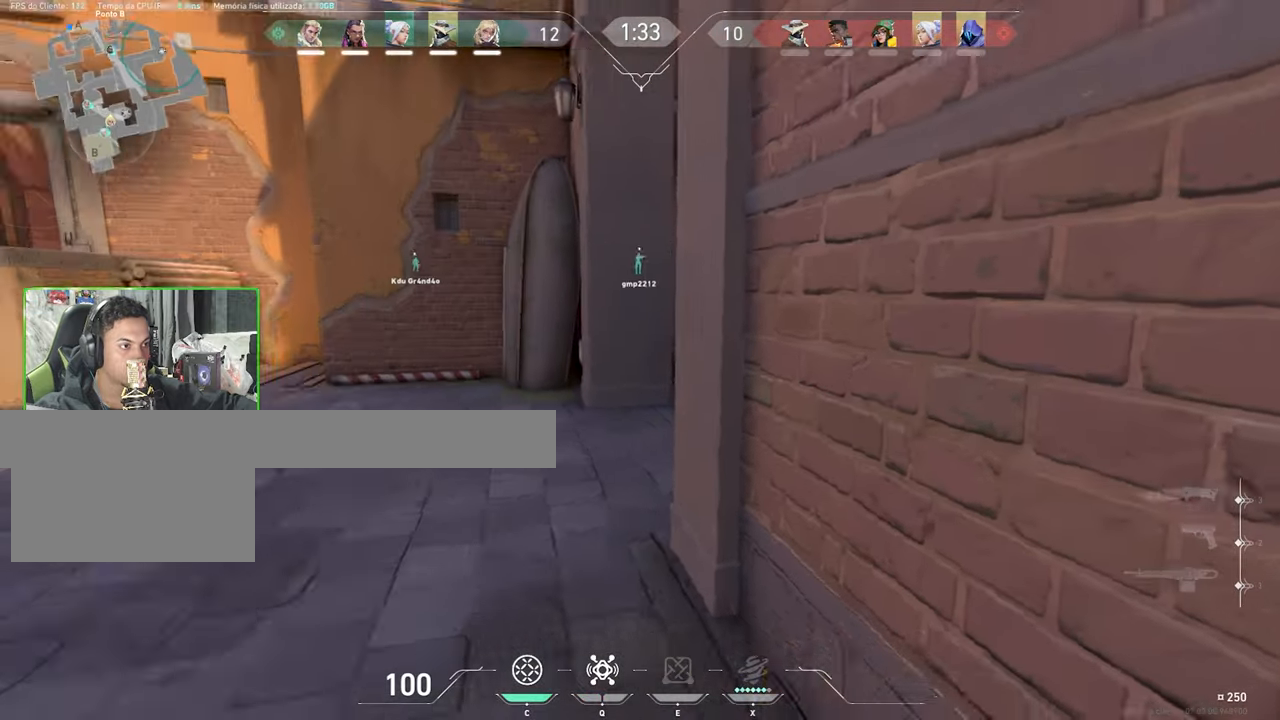
{"keys": ["s"], "mouse": [], "mouse_move": "still", "events": [[33, "d", "up"], [316, "e", "down"], [366, "e", "up"]]}
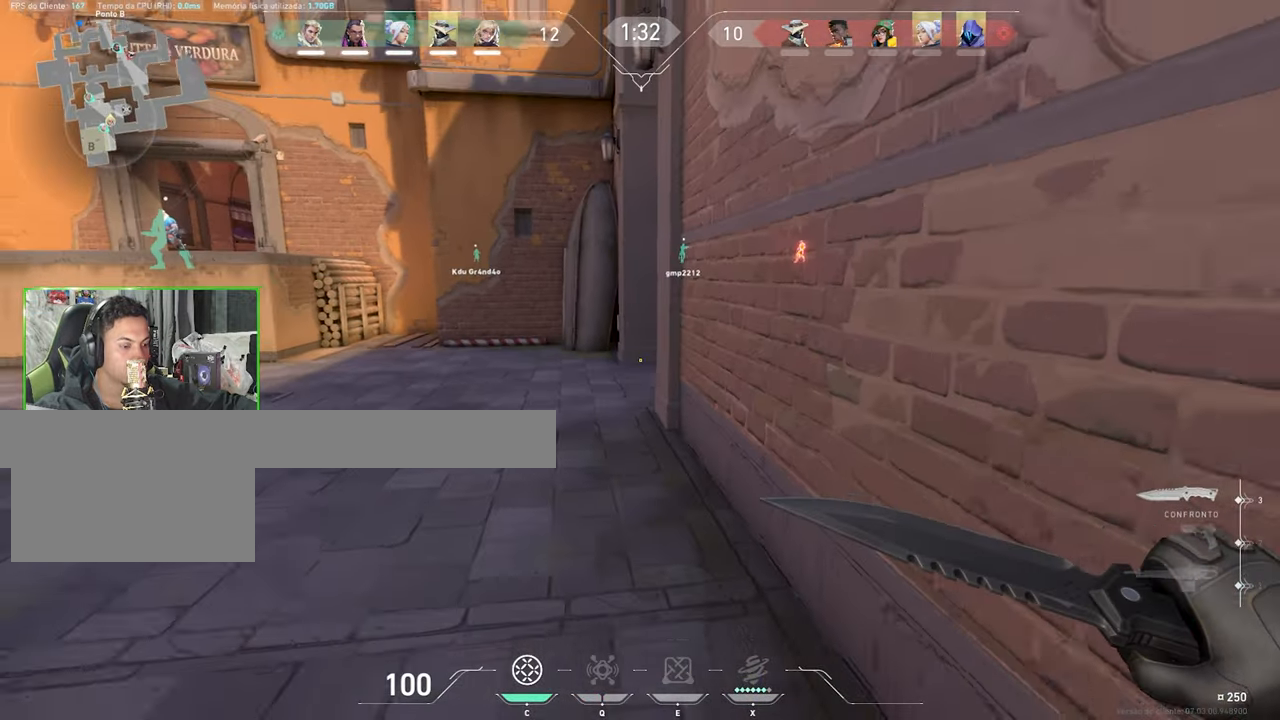
{"keys": ["s"], "mouse": [], "mouse_move": "up", "events": [[283, "c", "down"], [433, "c", "up"]]}
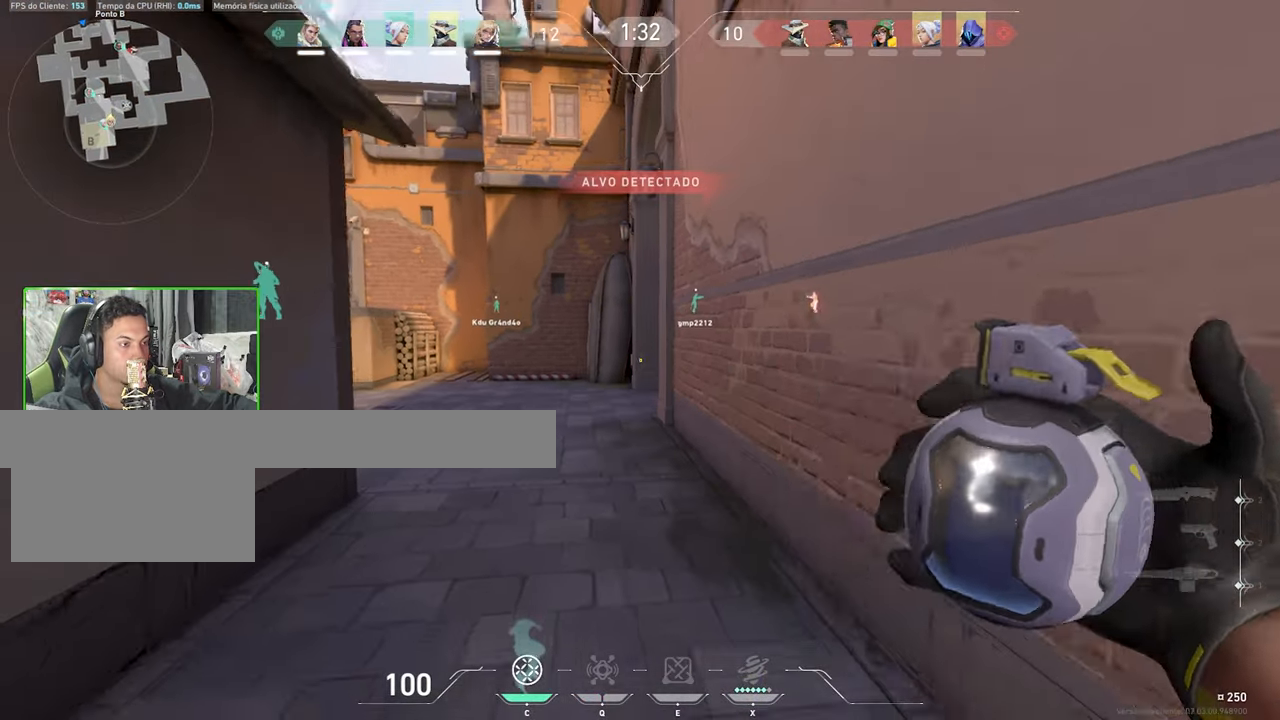
{"keys": ["s"], "mouse": ["left"], "mouse_move": "left", "events": [[433, "mouse_left", "down"]]}
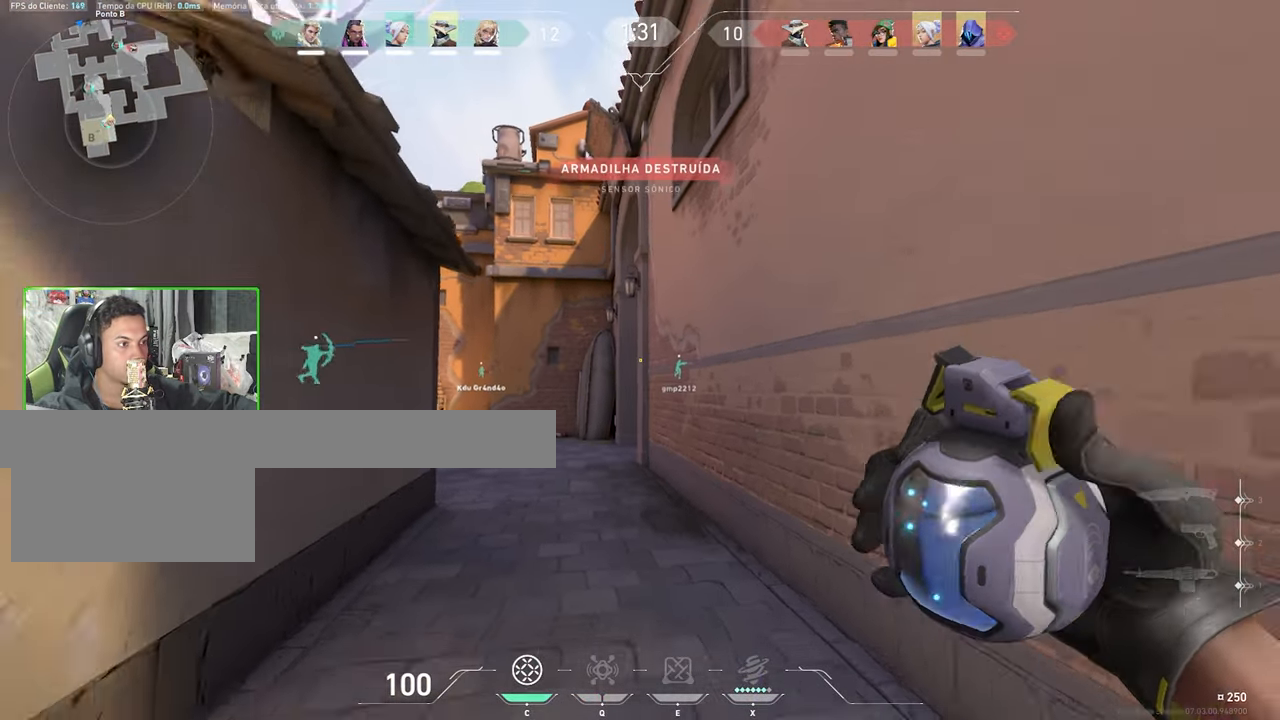
{"keys": ["w"], "mouse": ["left"], "mouse_move": "right", "events": [[116, "a", "down"], [116, "mouse_left", "up"], [316, "a", "up"], [350, "s", "up"], [400, "mouse_left", "down"], [500, "w", "down"]]}
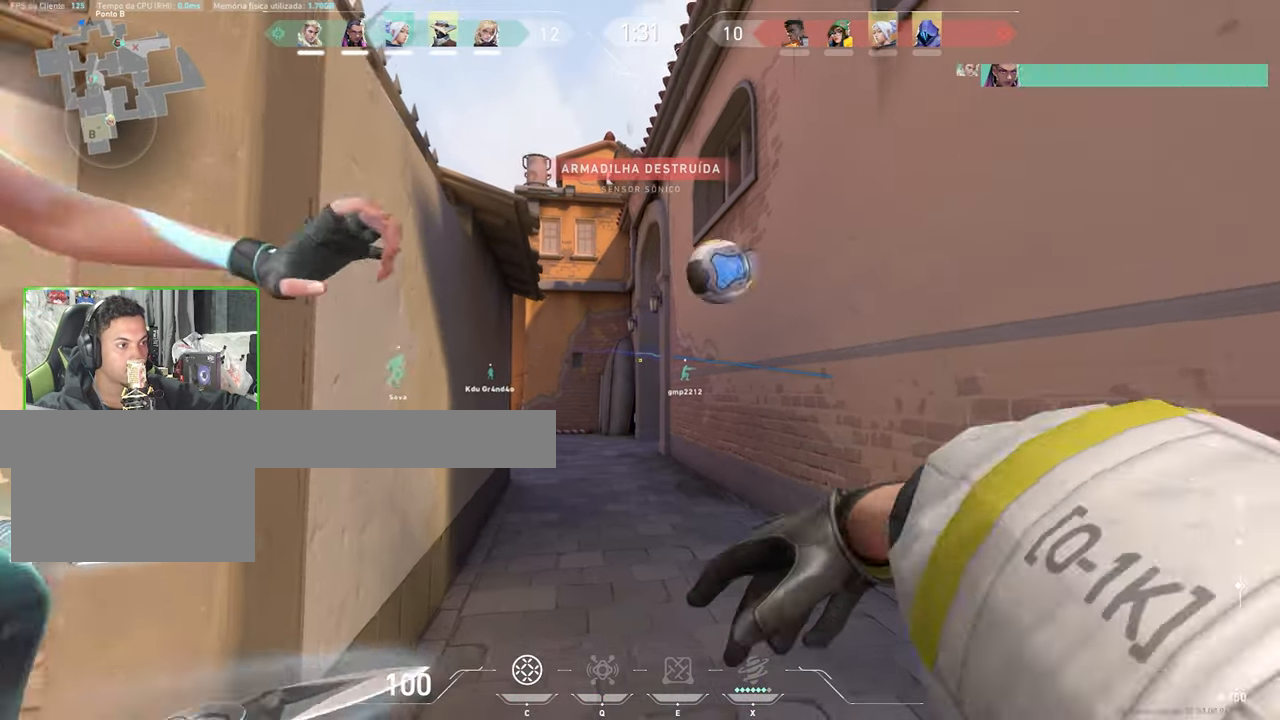
{"keys": [], "mouse": [], "mouse_move": "still", "events": [[233, "mouse_left", "up"], [233, "w", "up"]]}
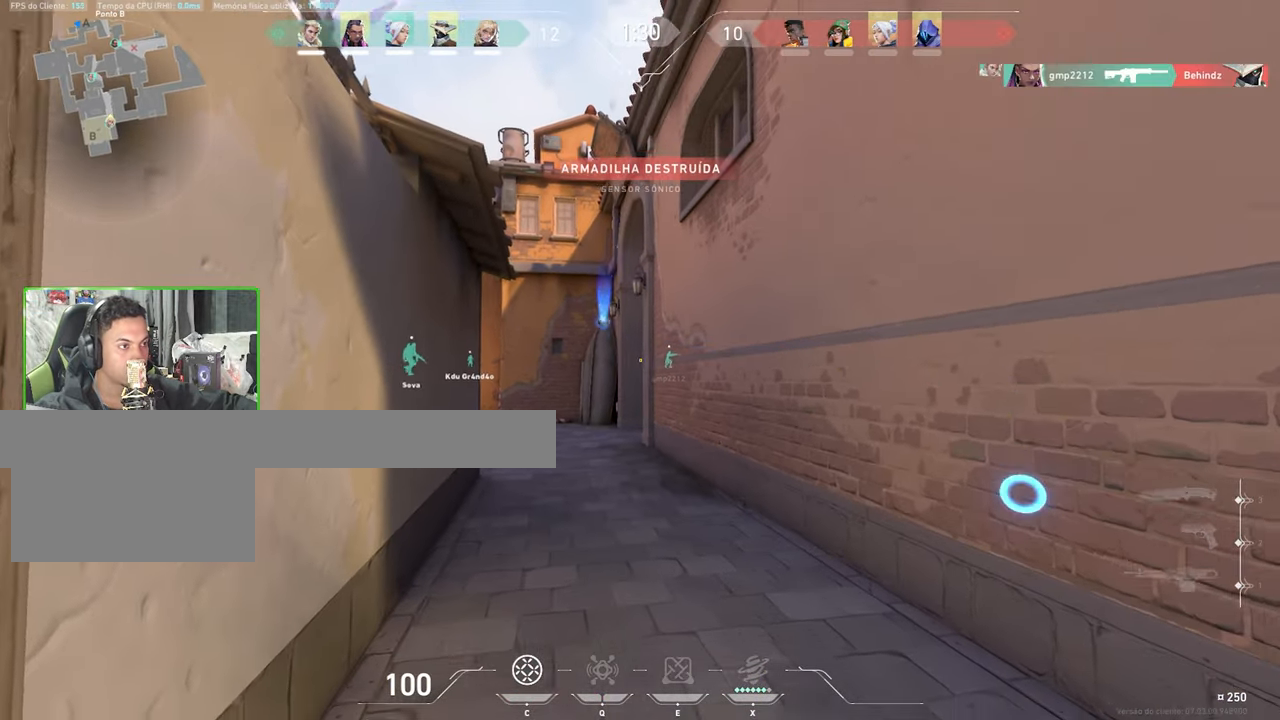
{"keys": ["w"], "mouse": [], "mouse_move": "up-right", "events": [[100, "w", "down"]]}
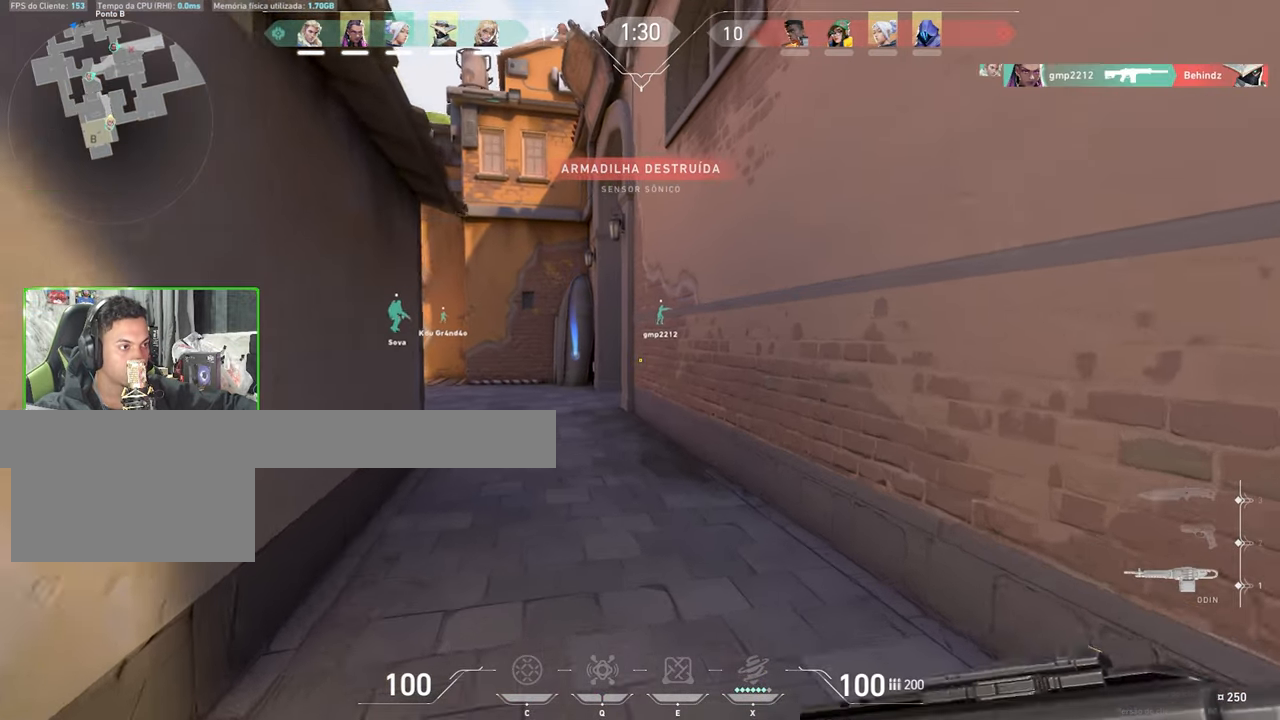
{"keys": ["shift", "w"], "mouse": [], "mouse_move": "up-right", "events": [[400, "shift", "down"]]}
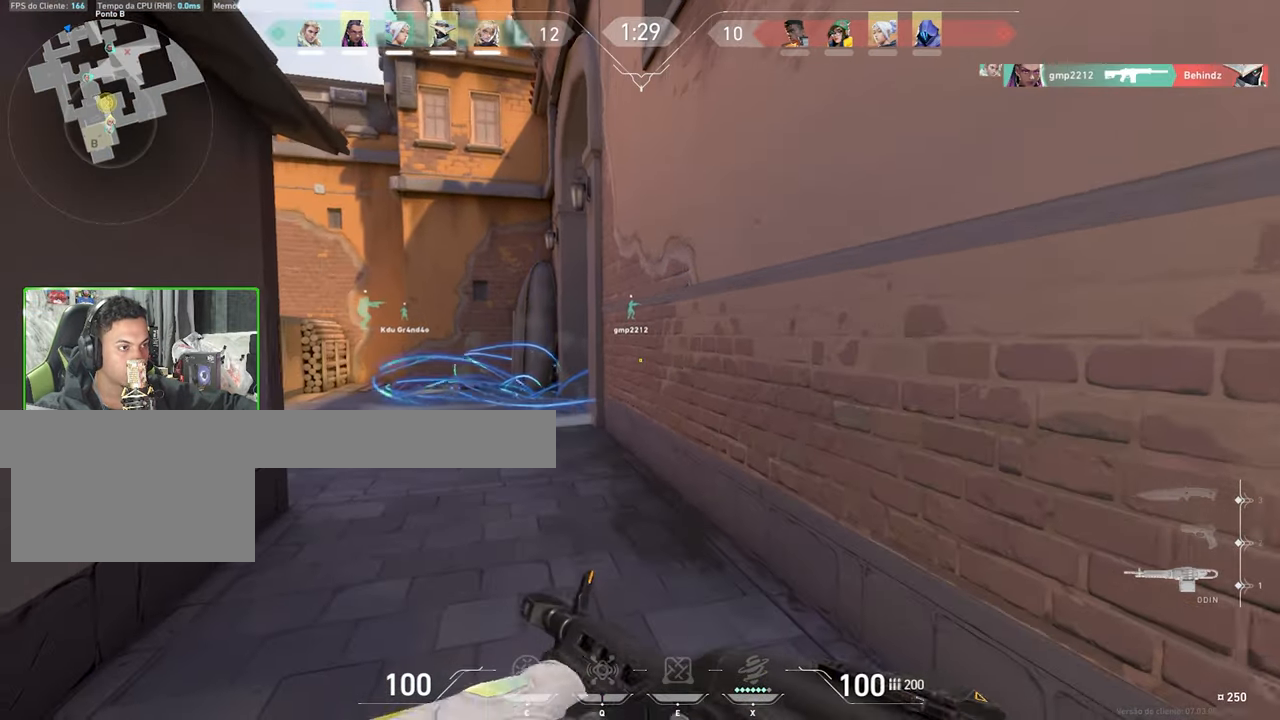
{"keys": ["a", "shift", "w"], "mouse": [], "mouse_move": "still", "events": [[50, "a", "down"]]}
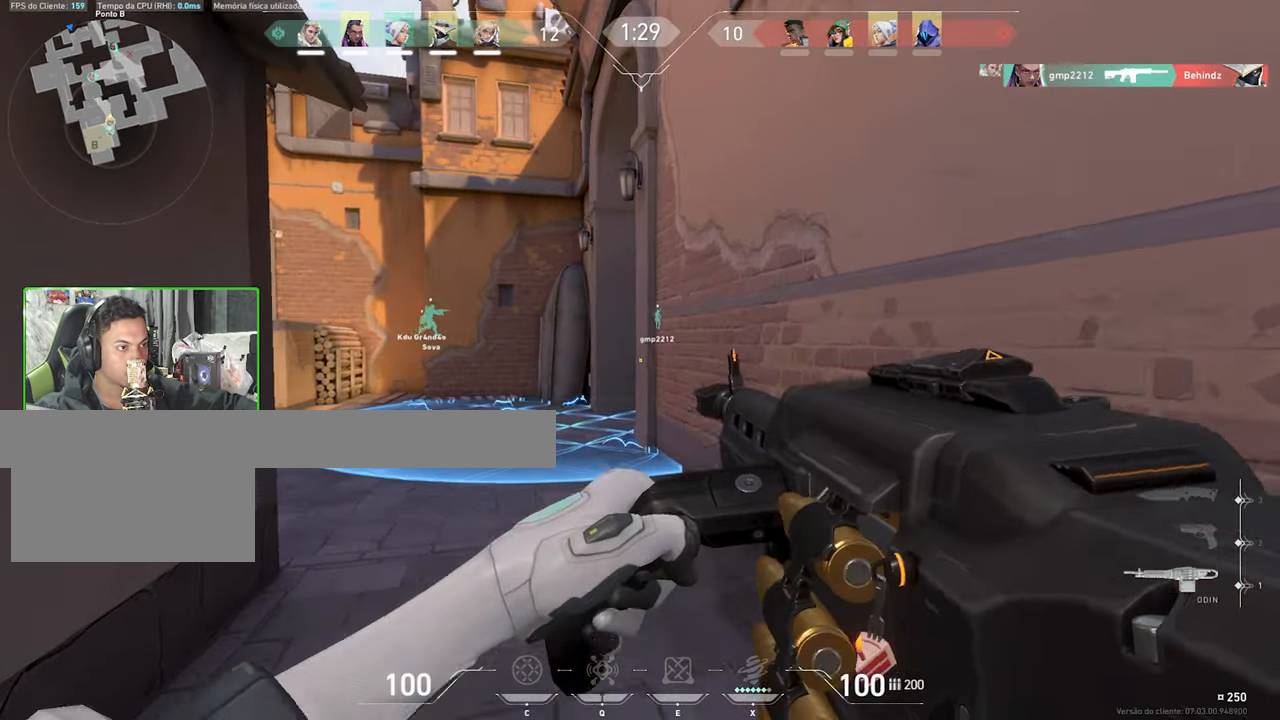
{"keys": ["shift"], "mouse": ["right"], "mouse_move": "right", "events": [[16, "mouse_right", "down"], [350, "w", "up"], [450, "a", "up"]]}
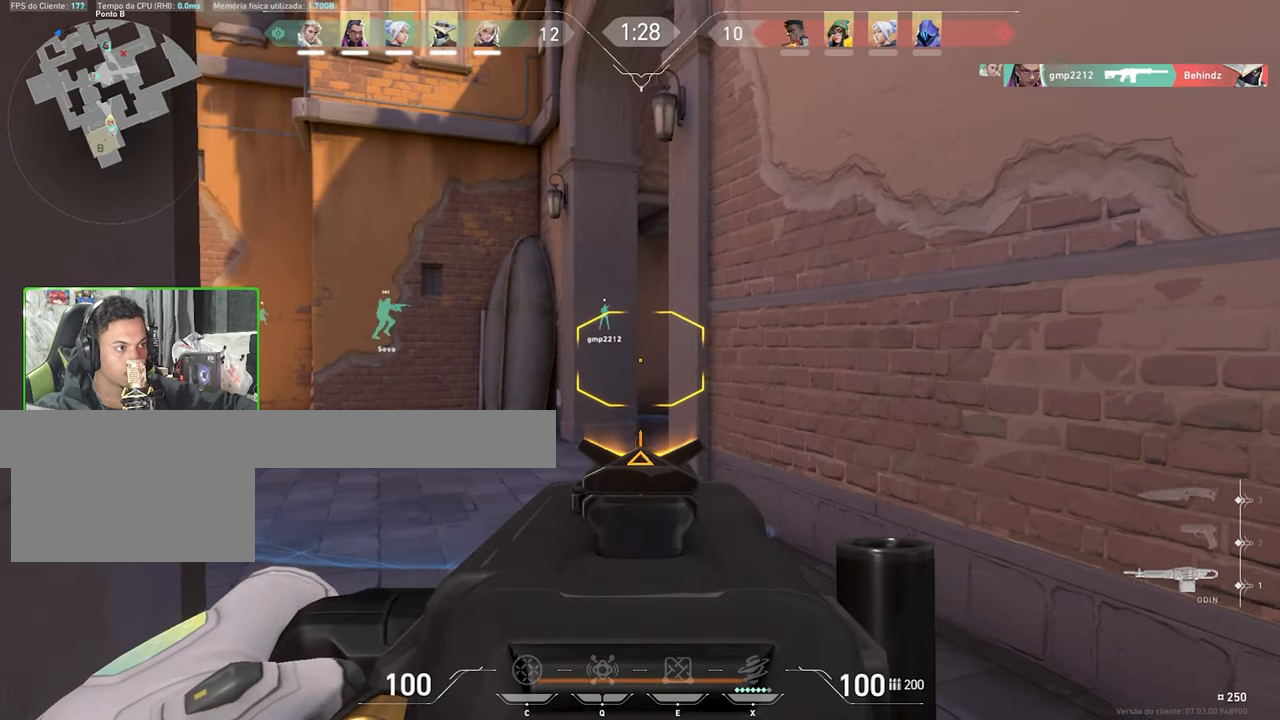
{"keys": ["d", "shift"], "mouse": ["right"], "mouse_move": "still", "events": [[83, "d", "down"], [233, "d", "up"], [283, "a", "down"], [383, "a", "up"], [383, "d", "down"]]}